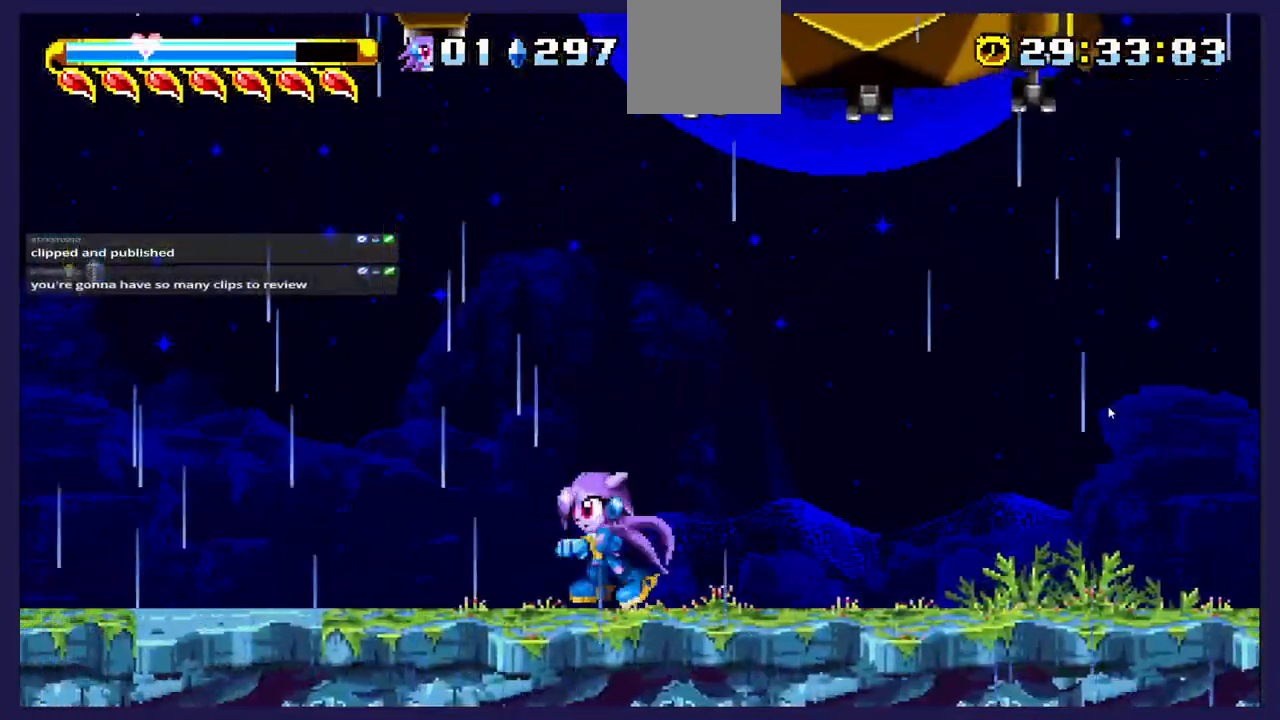
Gameplay with a controller (Xbox layout); each line is a JSON object with the inputs held at the frame after it. "events" lists button and stick changes between this image and that frame as [ms after this image, input, new state], when the widget could be followed in between. Not read: right_stick.
{"buttons": ["DPAD_LEFT"], "left_stick": "center", "events": [[83, "DPAD_RIGHT", "down"], [200, "DPAD_RIGHT", "up"], [417, "DPAD_LEFT", "down"]]}
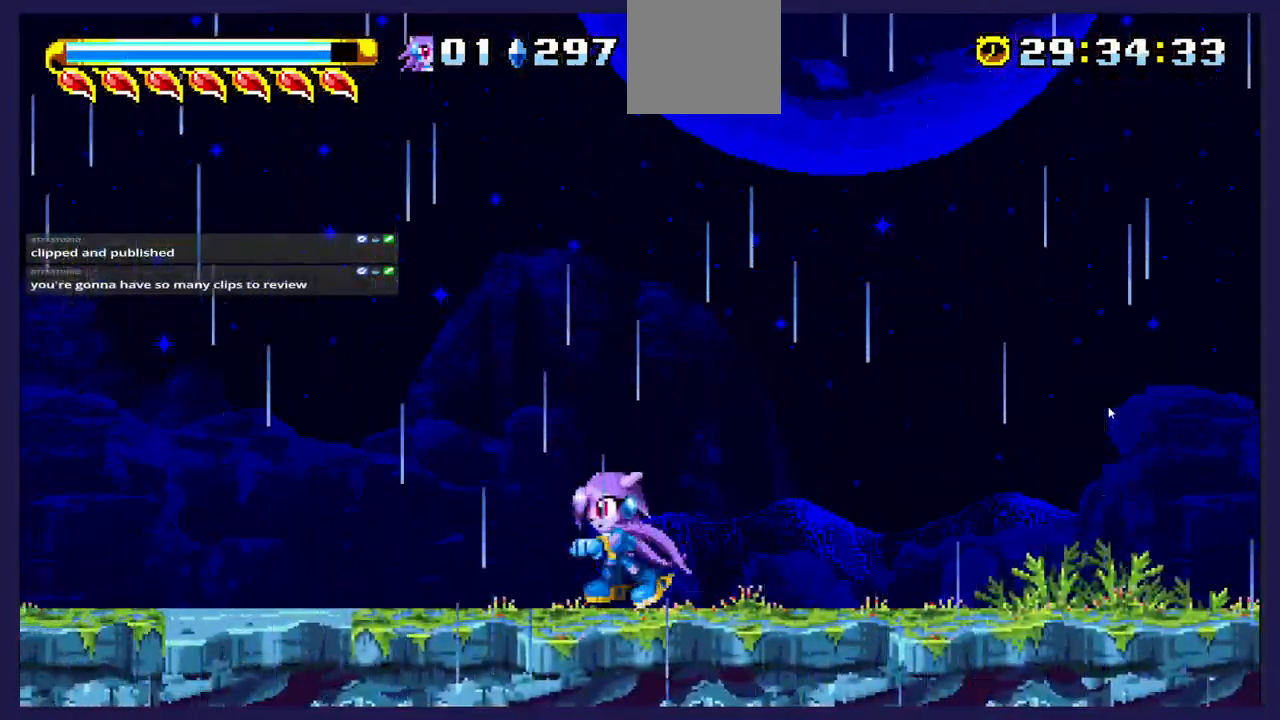
{"buttons": [], "left_stick": "center", "events": [[217, "DPAD_LEFT", "up"], [283, "DPAD_RIGHT", "down"], [383, "DPAD_RIGHT", "up"]]}
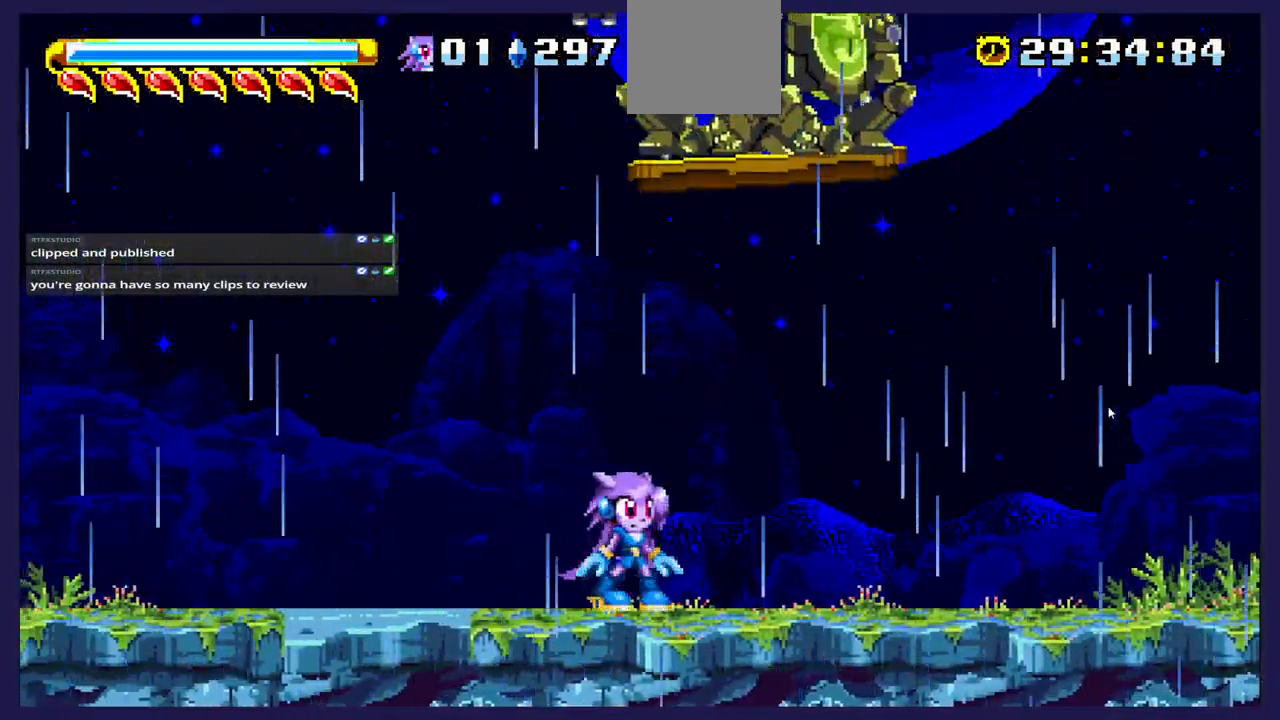
{"buttons": [], "left_stick": "center", "events": [[83, "DPAD_LEFT", "down"], [450, "DPAD_LEFT", "up"]]}
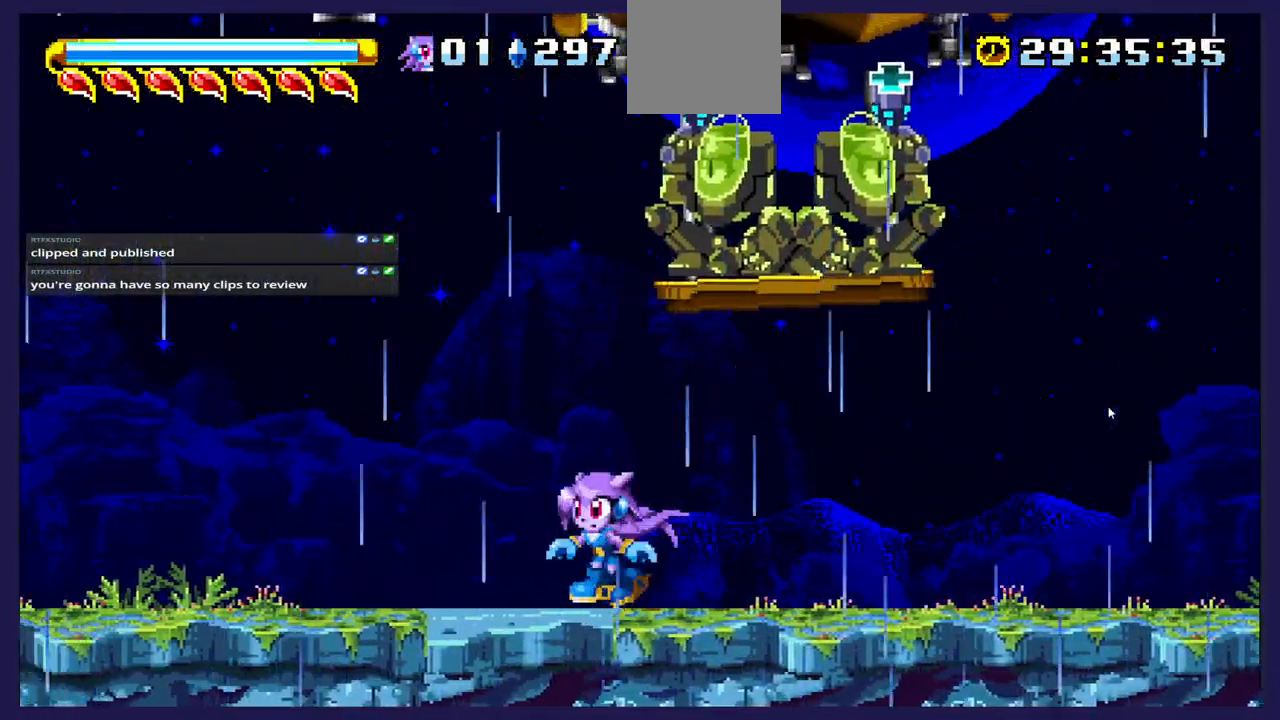
{"buttons": [], "left_stick": "center", "events": [[33, "DPAD_RIGHT", "down"], [117, "DPAD_RIGHT", "up"], [283, "DPAD_LEFT", "down"], [483, "DPAD_LEFT", "up"]]}
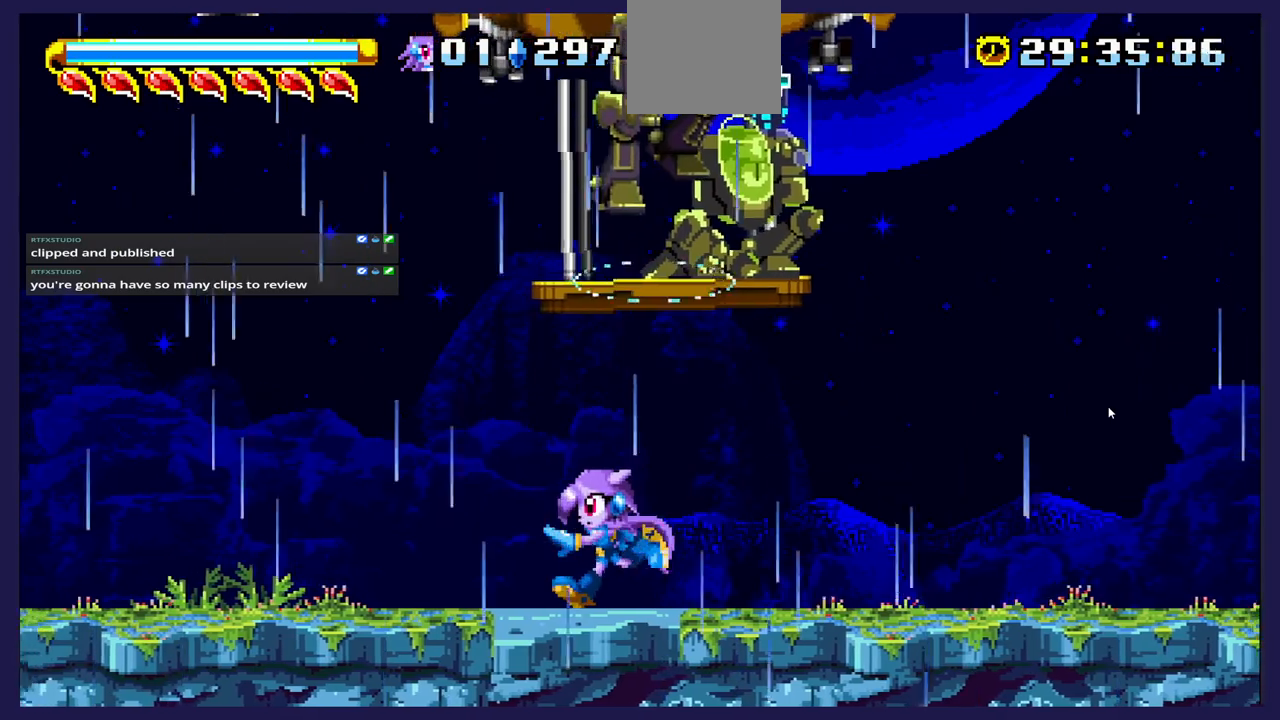
{"buttons": ["X"], "left_stick": "center", "events": [[400, "DPAD_RIGHT", "down"], [450, "X", "down"], [483, "DPAD_RIGHT", "up"]]}
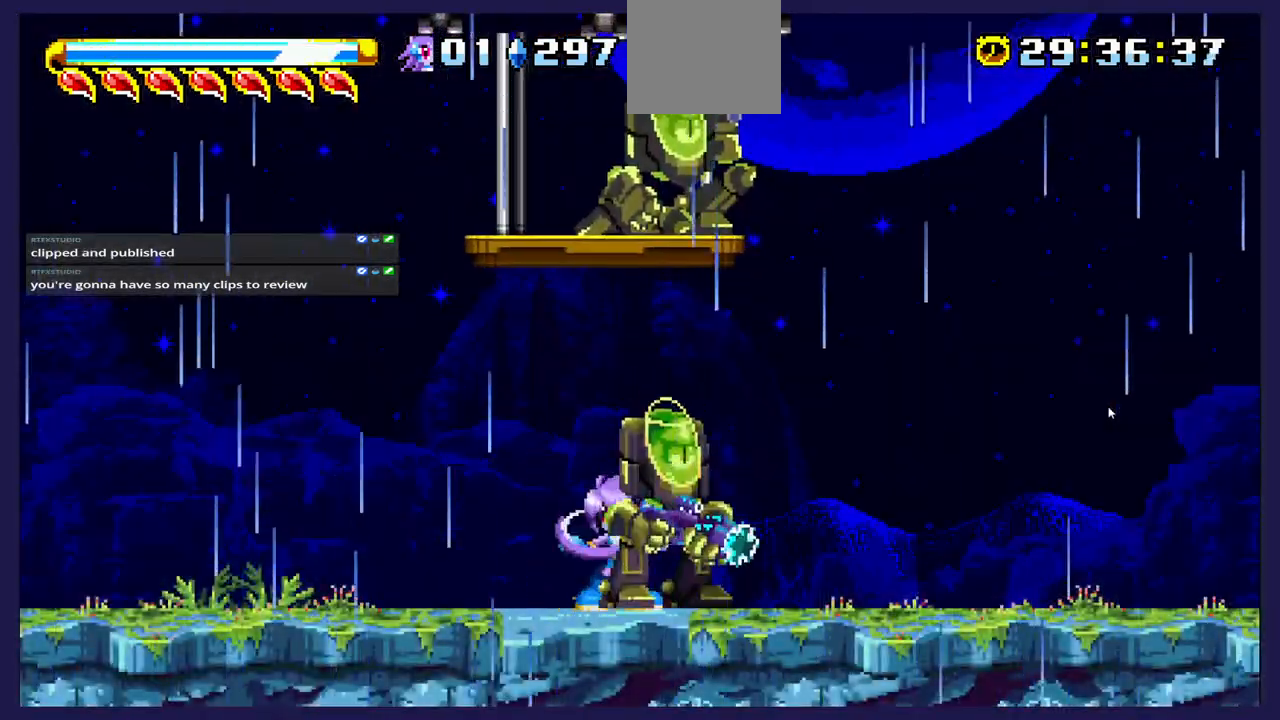
{"buttons": ["X", "DPAD_LEFT"], "left_stick": "center", "events": [[50, "X", "up"], [133, "X", "down"], [217, "X", "up"], [283, "X", "down"], [367, "X", "up"], [450, "DPAD_LEFT", "down"], [467, "X", "down"]]}
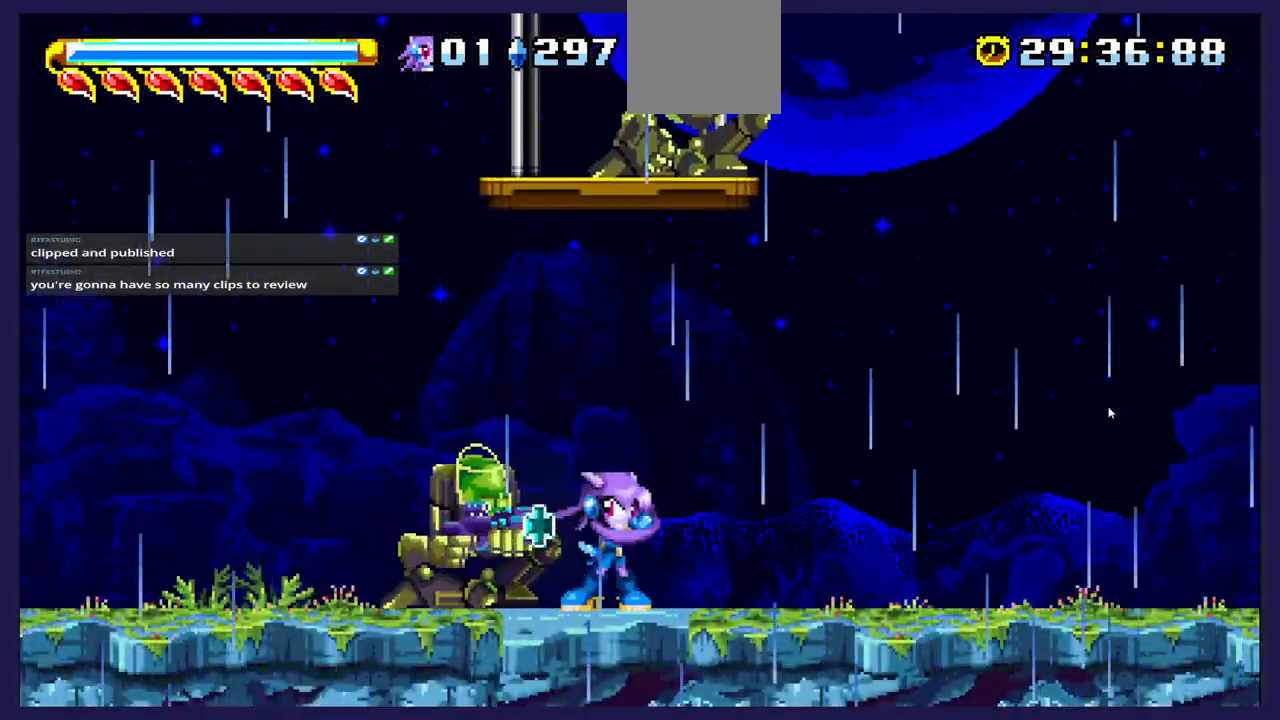
{"buttons": ["DPAD_LEFT"], "left_stick": "center", "events": [[50, "DPAD_UP", "down"], [67, "X", "up"], [183, "DPAD_UP", "up"], [317, "X", "down"], [367, "X", "up"], [383, "DPAD_UP", "down"], [483, "DPAD_UP", "up"]]}
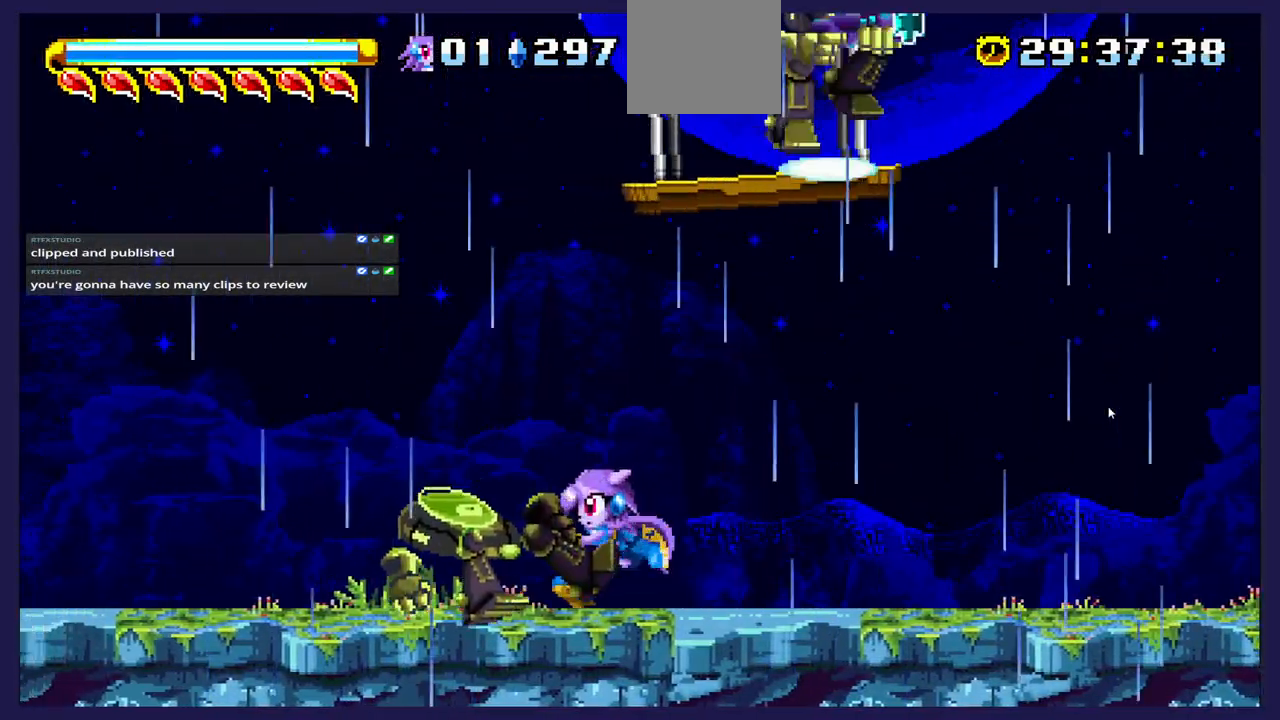
{"buttons": ["DPAD_RIGHT"], "left_stick": "center", "events": [[83, "B", "down"], [167, "B", "up"], [350, "DPAD_LEFT", "up"], [467, "DPAD_RIGHT", "down"]]}
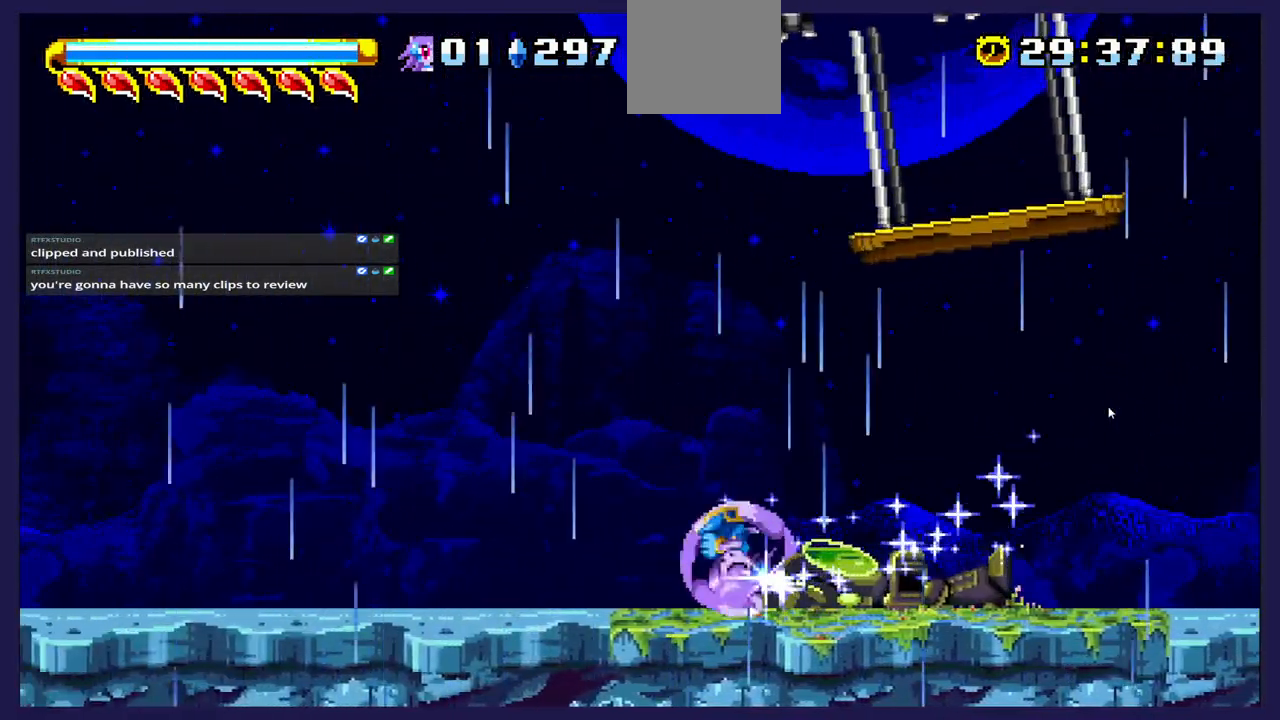
{"buttons": ["DPAD_RIGHT"], "left_stick": "center", "events": []}
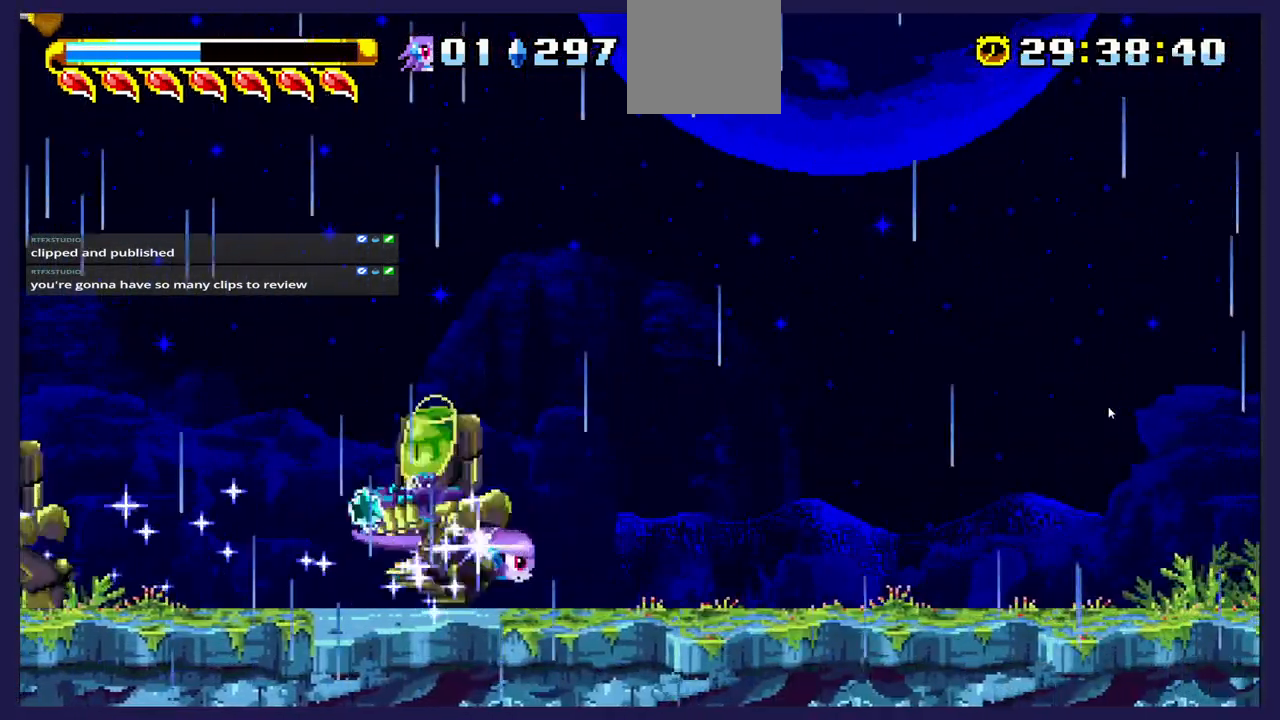
{"buttons": ["DPAD_LEFT"], "left_stick": "center", "events": [[67, "DPAD_RIGHT", "up"], [133, "DPAD_LEFT", "down"]]}
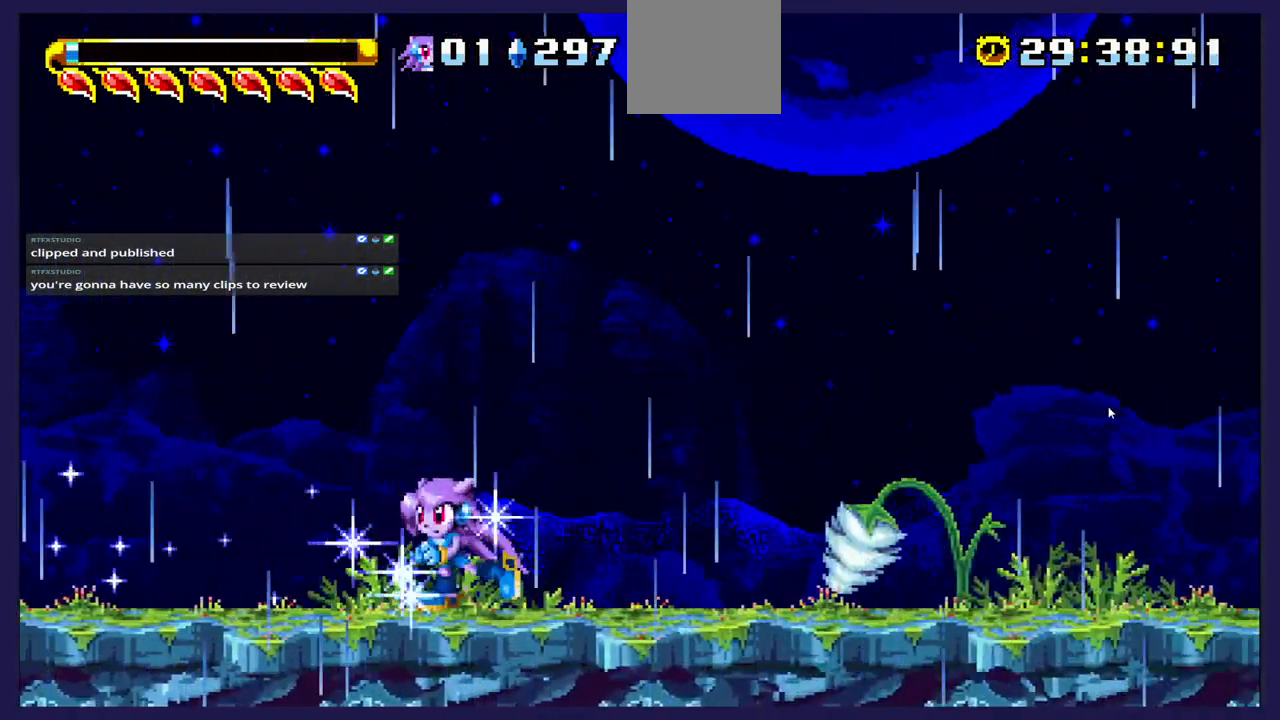
{"buttons": ["A", "DPAD_LEFT"], "left_stick": "center", "events": [[183, "A", "down"]]}
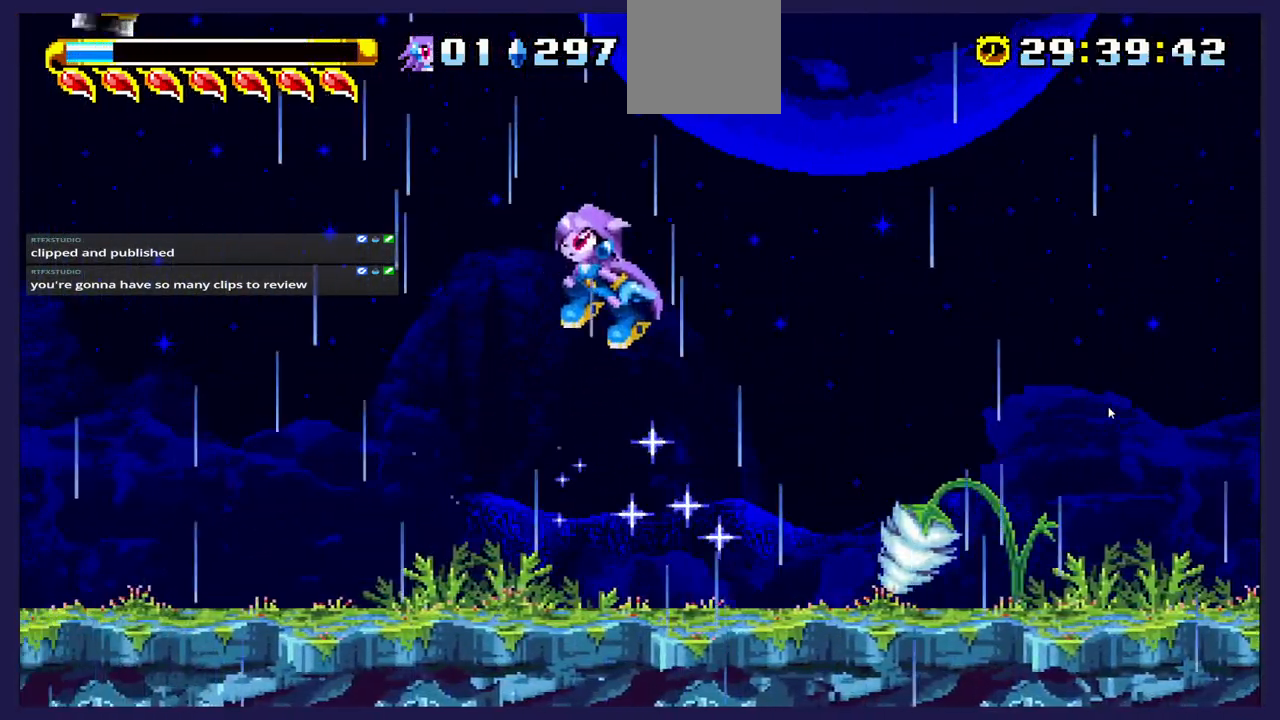
{"buttons": ["DPAD_LEFT"], "left_stick": "center", "events": [[317, "A", "up"]]}
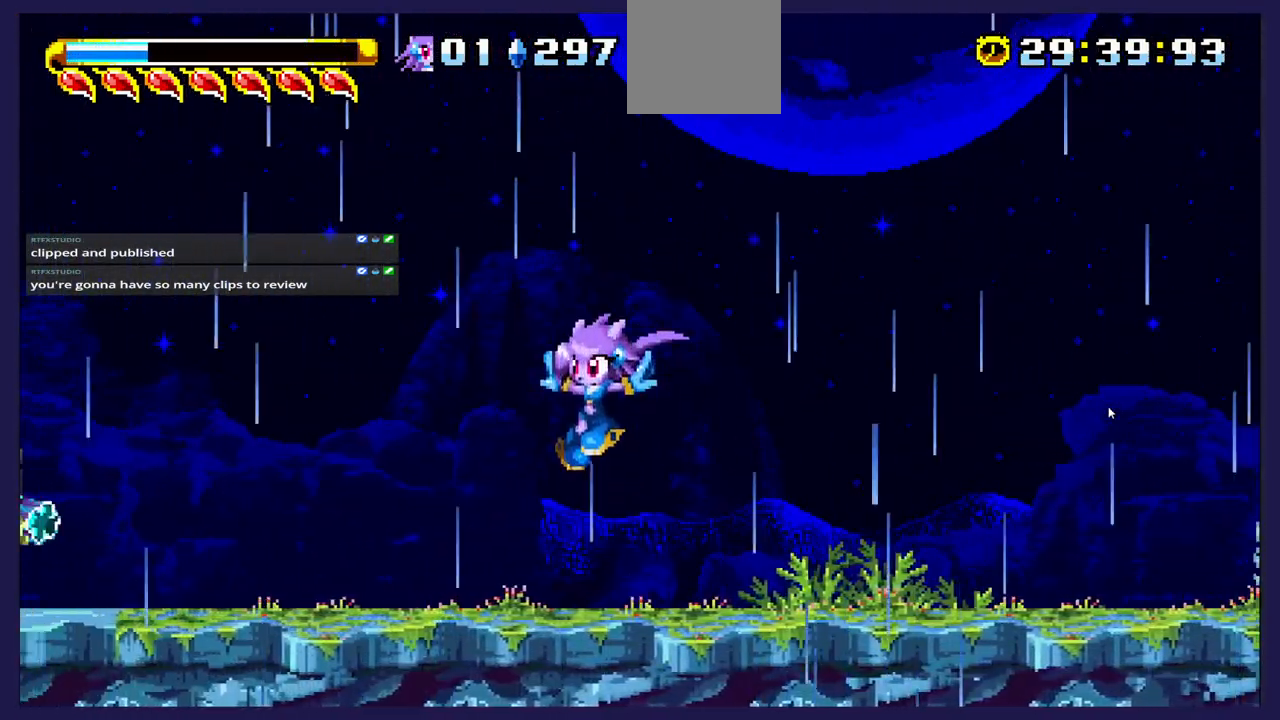
{"buttons": [], "left_stick": "center", "events": [[67, "DPAD_LEFT", "up"], [100, "DPAD_RIGHT", "down"], [233, "A", "down"], [250, "DPAD_RIGHT", "up"], [350, "DPAD_LEFT", "down"], [417, "A", "up"], [500, "DPAD_LEFT", "up"]]}
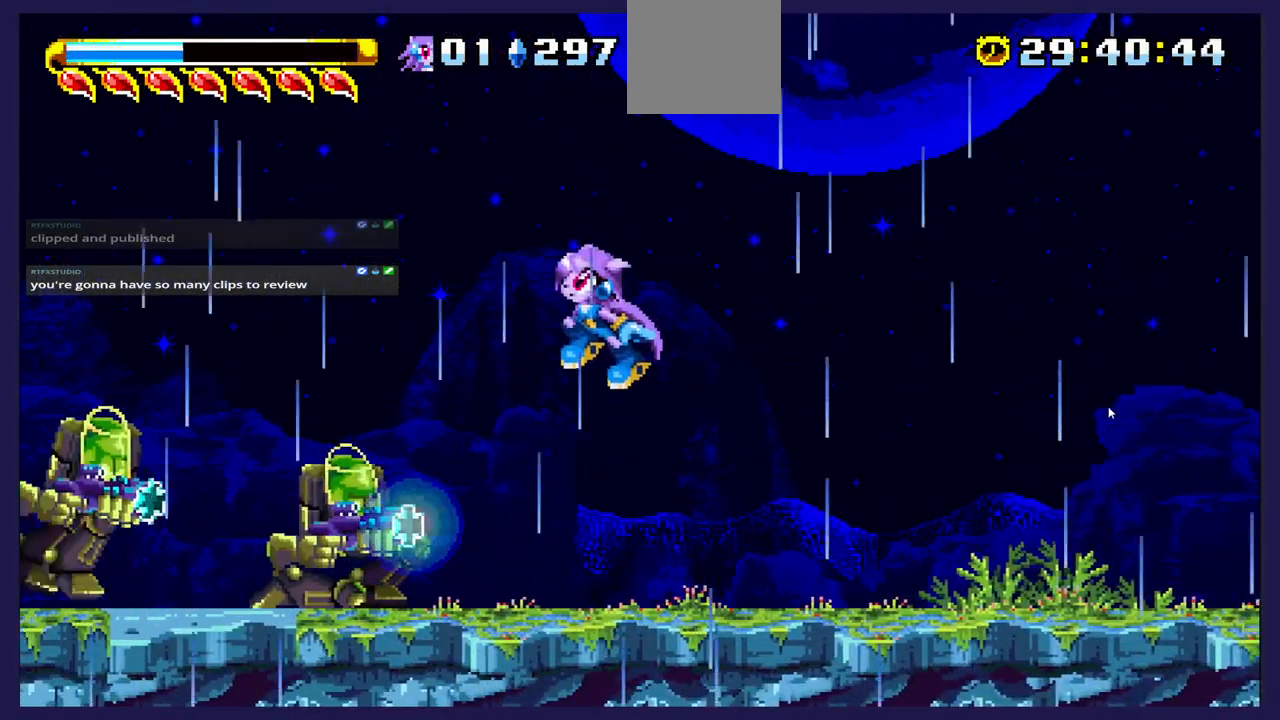
{"buttons": ["X", "DPAD_RIGHT"], "left_stick": "center", "events": [[67, "DPAD_LEFT", "down"], [267, "X", "down"], [383, "DPAD_LEFT", "up"], [400, "X", "up"], [483, "DPAD_RIGHT", "down"], [483, "X", "down"]]}
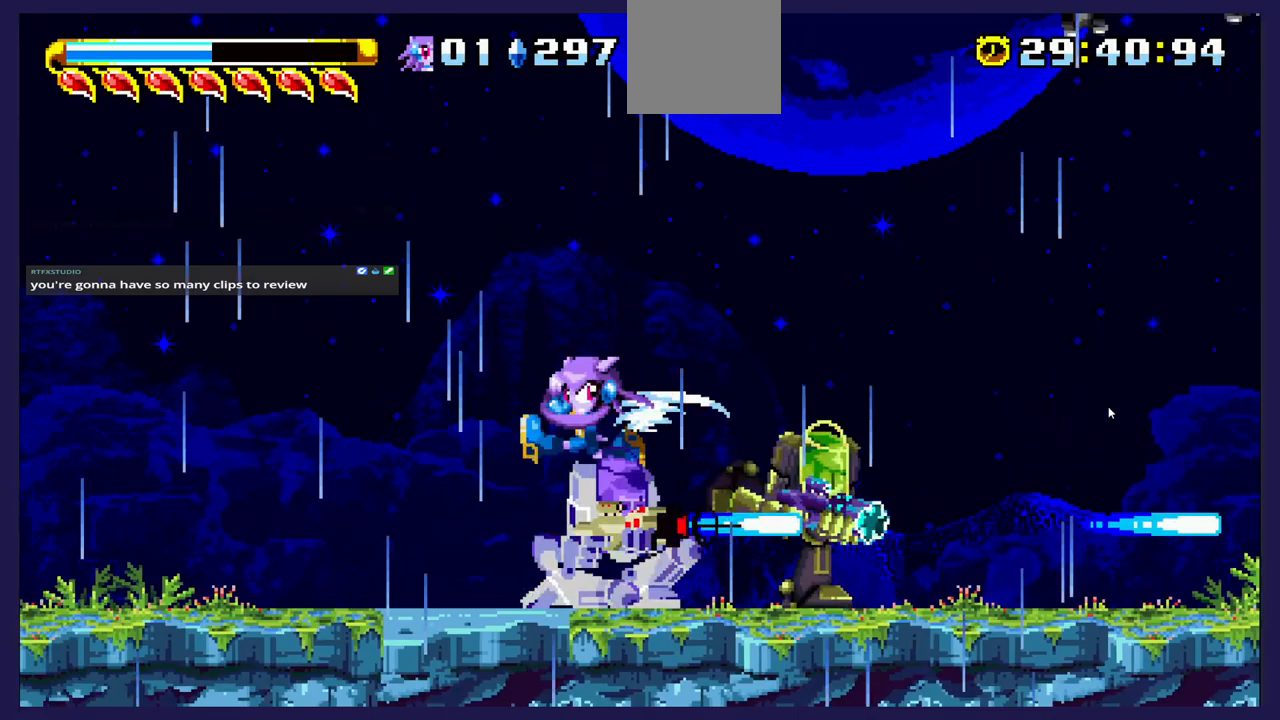
{"buttons": [], "left_stick": "center", "events": [[100, "X", "up"], [167, "X", "down"], [183, "DPAD_RIGHT", "up"], [267, "X", "up"], [350, "X", "down"], [367, "DPAD_RIGHT", "down"], [433, "X", "up"], [467, "DPAD_RIGHT", "up"]]}
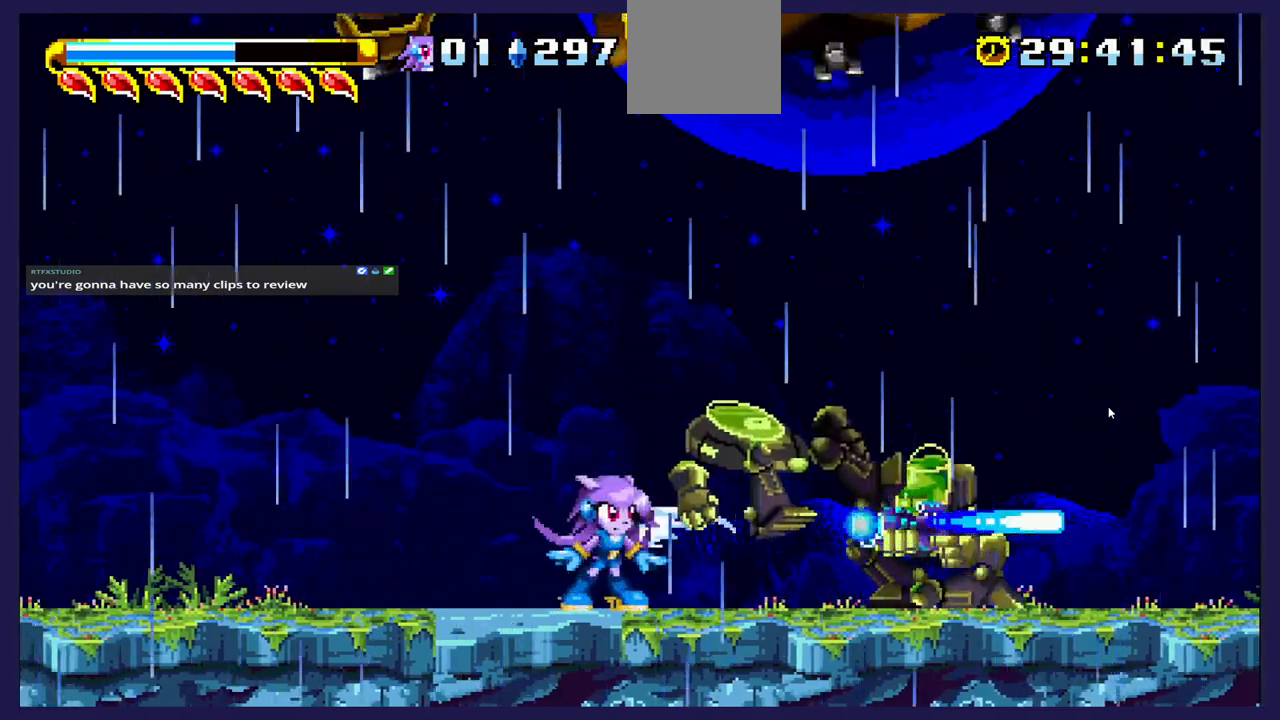
{"buttons": [], "left_stick": "center", "events": [[83, "B", "down"], [100, "DPAD_RIGHT", "down"], [217, "B", "up"], [317, "B", "down"], [383, "DPAD_RIGHT", "up"], [400, "B", "up"]]}
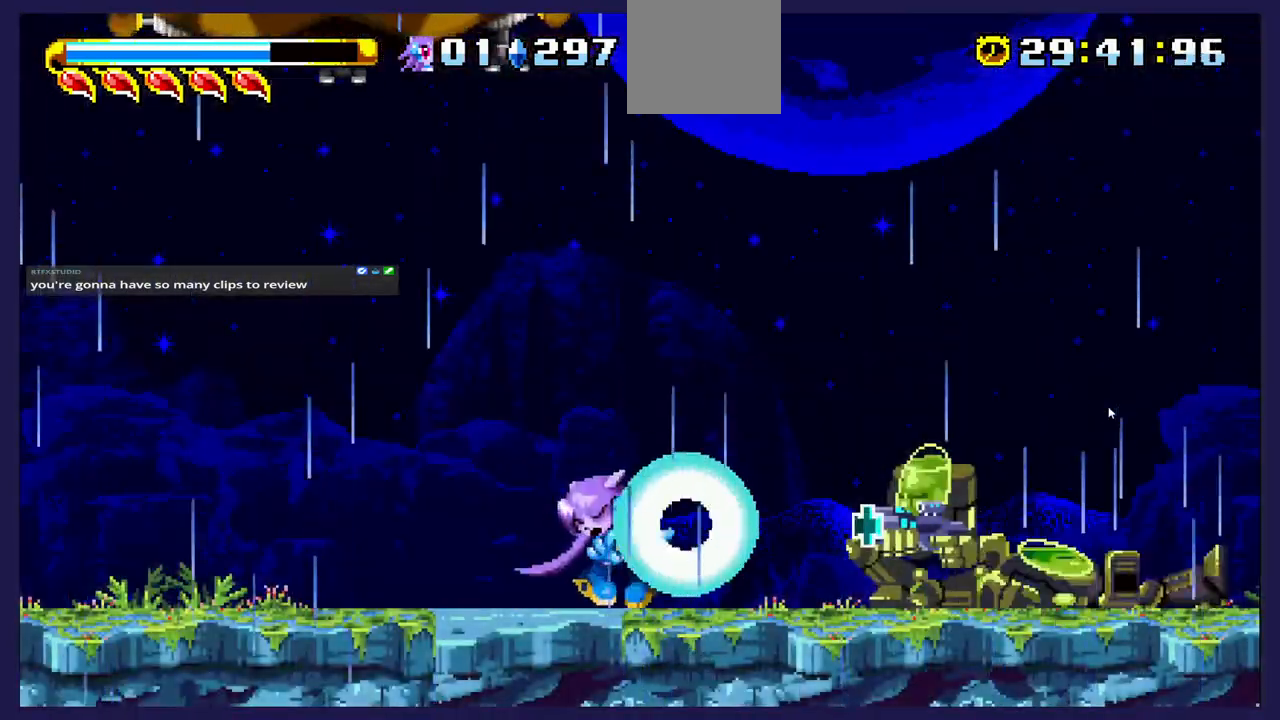
{"buttons": [], "left_stick": "center", "events": [[67, "DPAD_RIGHT", "down"], [233, "A", "down"], [283, "DPAD_RIGHT", "up"], [350, "A", "up"]]}
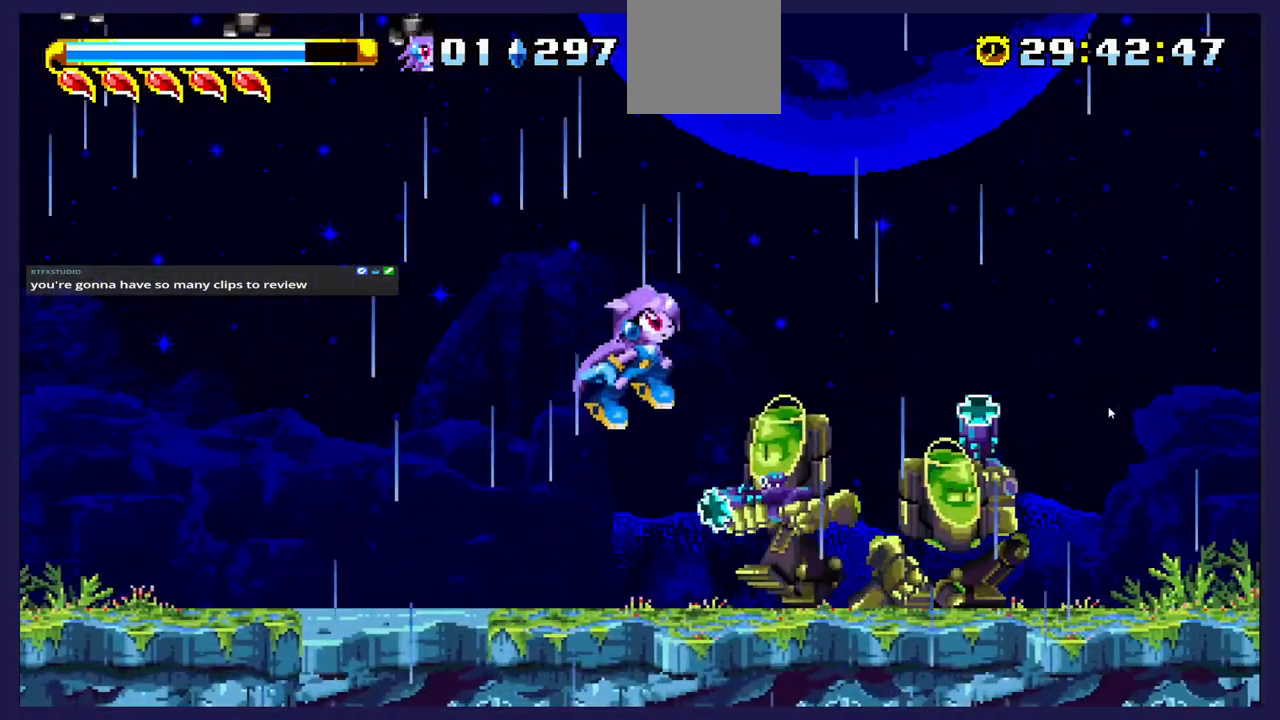
{"buttons": ["X", "DPAD_LEFT"], "left_stick": "center", "events": [[17, "X", "down"], [33, "DPAD_RIGHT", "down"], [133, "X", "up"], [167, "DPAD_RIGHT", "up"], [200, "X", "down"], [233, "DPAD_LEFT", "down"], [317, "DPAD_UP", "down"], [317, "X", "up"], [417, "DPAD_UP", "up"], [433, "X", "down"]]}
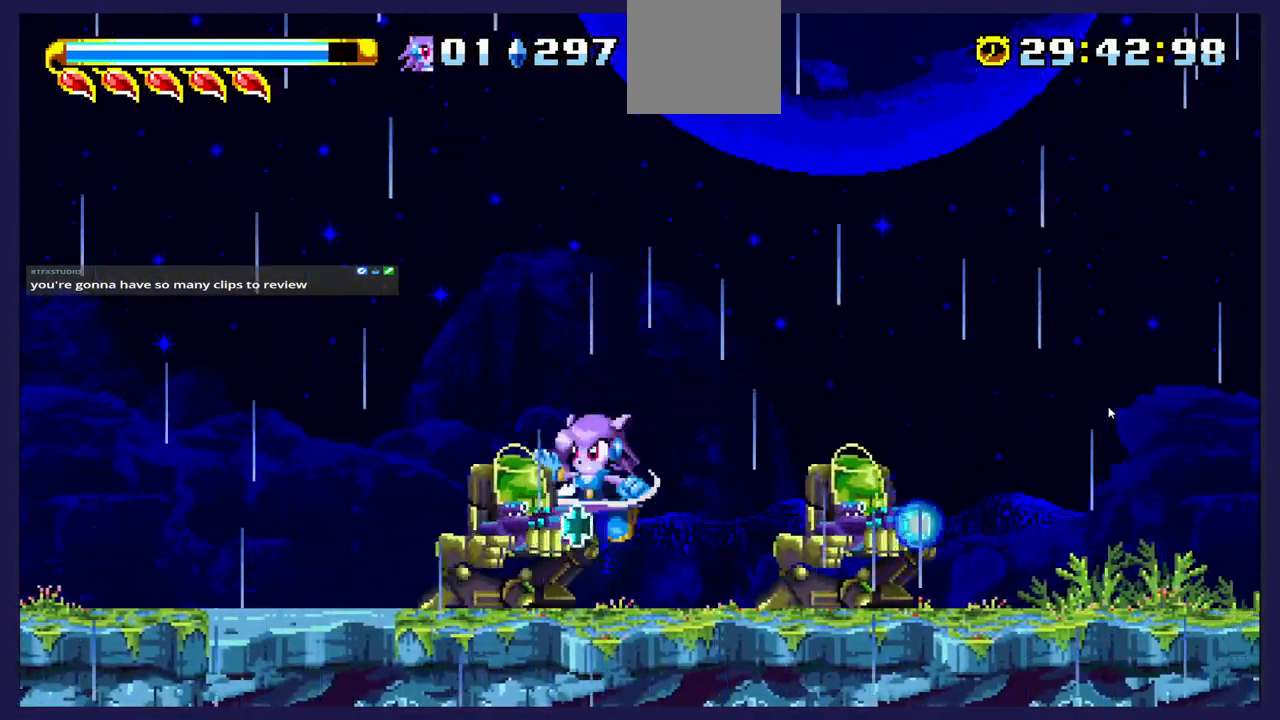
{"buttons": ["A", "DPAD_LEFT"], "left_stick": "center", "events": [[50, "X", "up"], [67, "DPAD_UP", "down"], [133, "DPAD_UP", "up"], [133, "X", "down"], [233, "X", "up"], [433, "A", "down"]]}
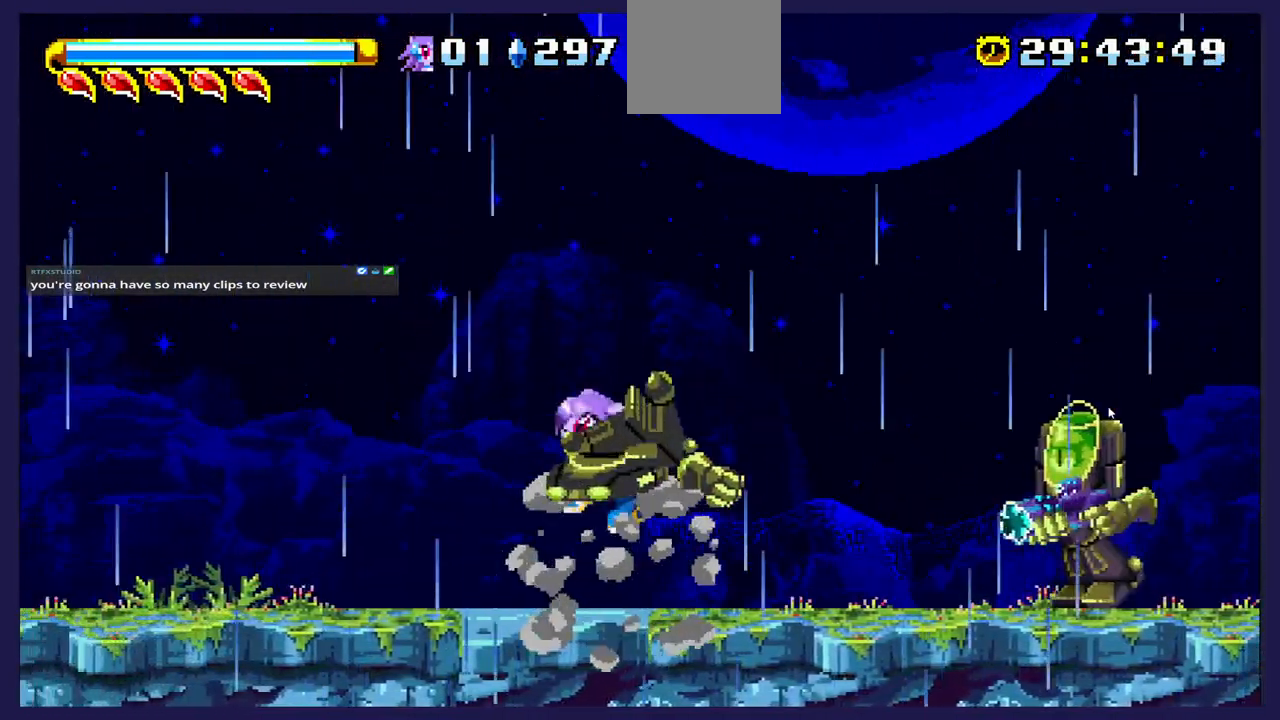
{"buttons": ["X", "DPAD_RIGHT"], "left_stick": "center", "events": [[17, "DPAD_LEFT", "up"], [67, "A", "up"], [100, "DPAD_RIGHT", "down"], [400, "X", "down"]]}
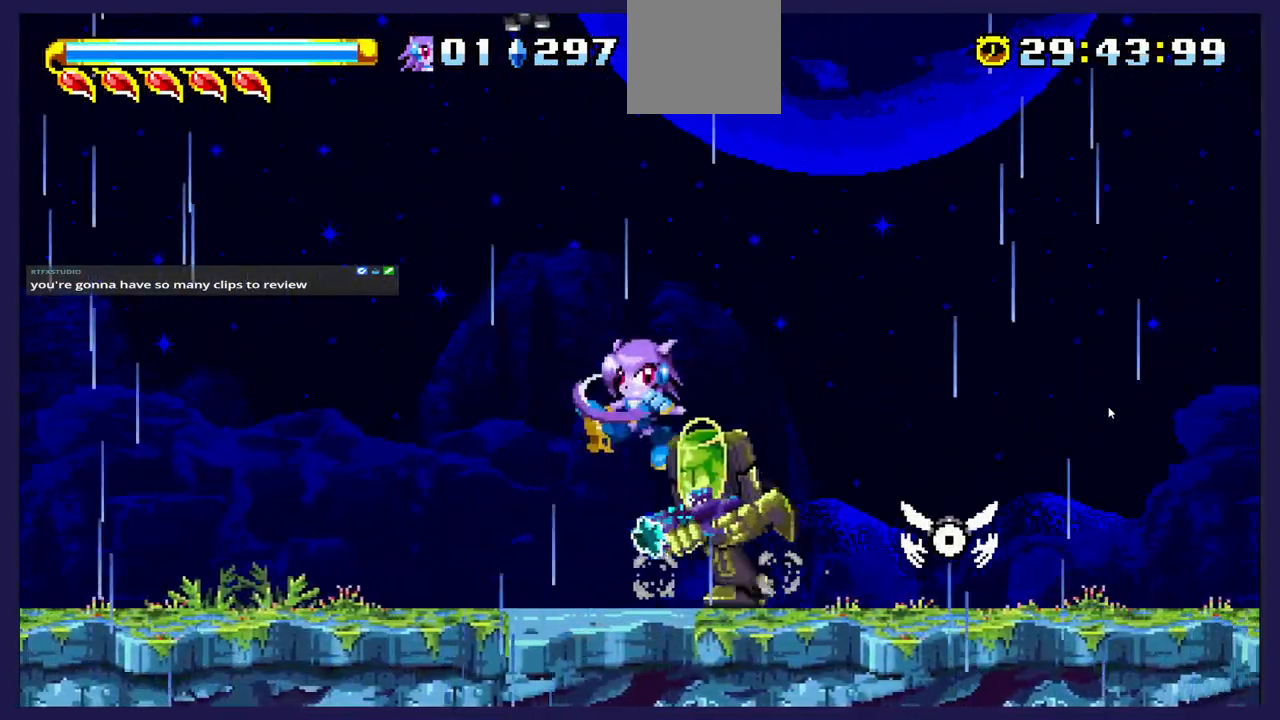
{"buttons": ["DPAD_UP", "DPAD_LEFT"], "left_stick": "center", "events": [[33, "X", "up"], [100, "X", "down"], [117, "DPAD_RIGHT", "up"], [217, "DPAD_LEFT", "down"], [233, "X", "up"], [333, "X", "down"], [450, "DPAD_UP", "down"], [467, "X", "up"]]}
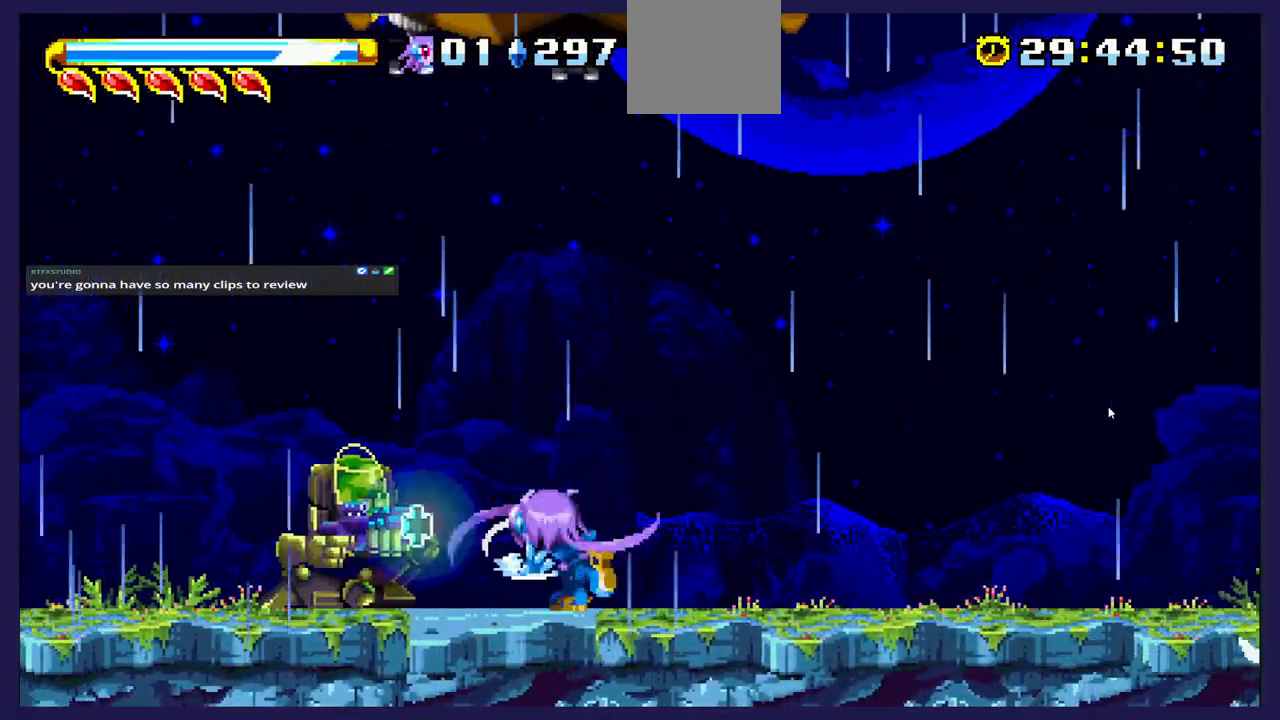
{"buttons": ["DPAD_LEFT"], "left_stick": "center", "events": [[83, "A", "down"], [100, "DPAD_UP", "up"], [217, "A", "up"]]}
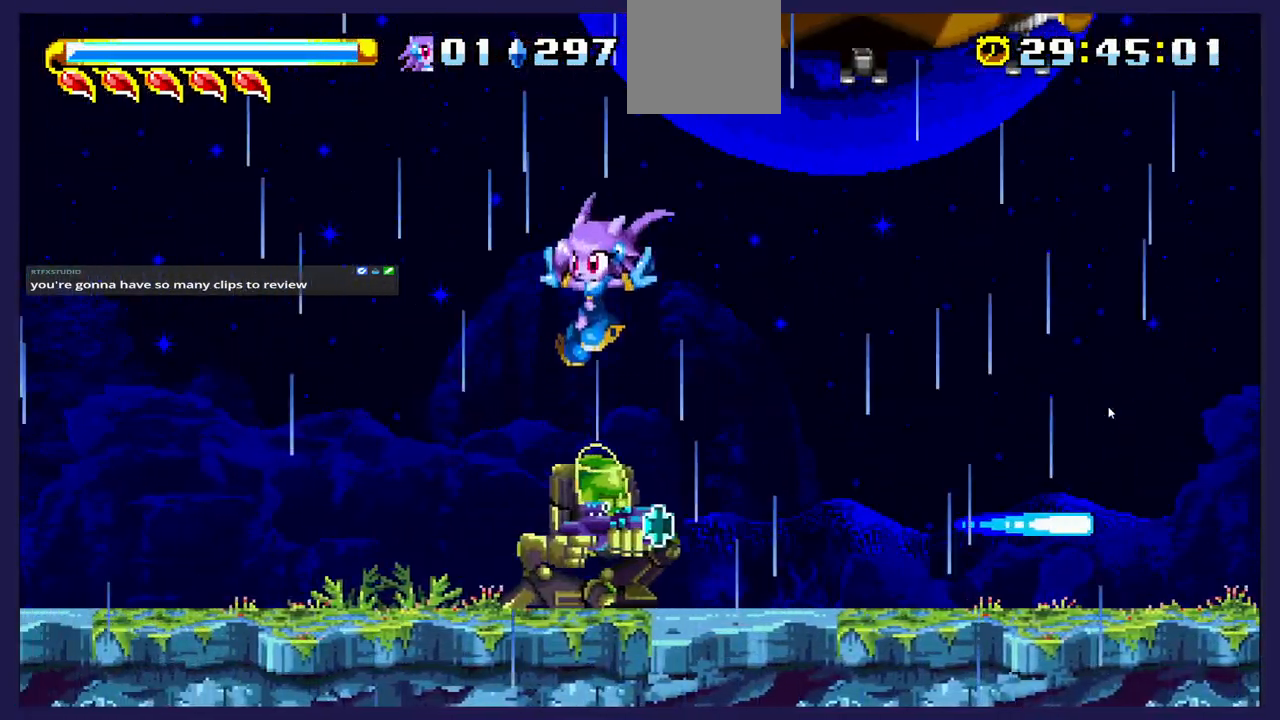
{"buttons": ["X", "DPAD_LEFT"], "left_stick": "center", "events": [[17, "DPAD_LEFT", "up"], [100, "DPAD_RIGHT", "down"], [317, "DPAD_RIGHT", "up"], [450, "X", "down"], [483, "DPAD_LEFT", "down"]]}
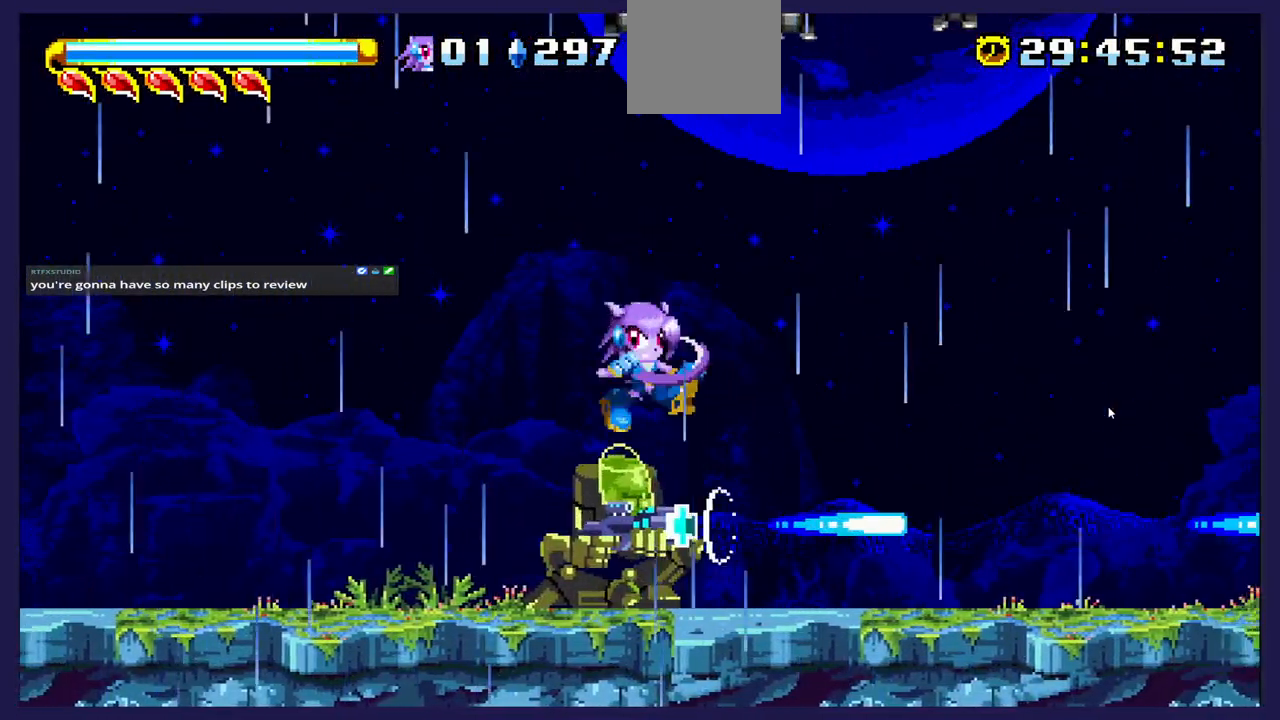
{"buttons": ["X", "DPAD_LEFT"], "left_stick": "center", "events": [[33, "DPAD_LEFT", "up"], [100, "X", "up"], [167, "X", "down"], [250, "DPAD_LEFT", "down"], [300, "X", "up"], [383, "X", "down"]]}
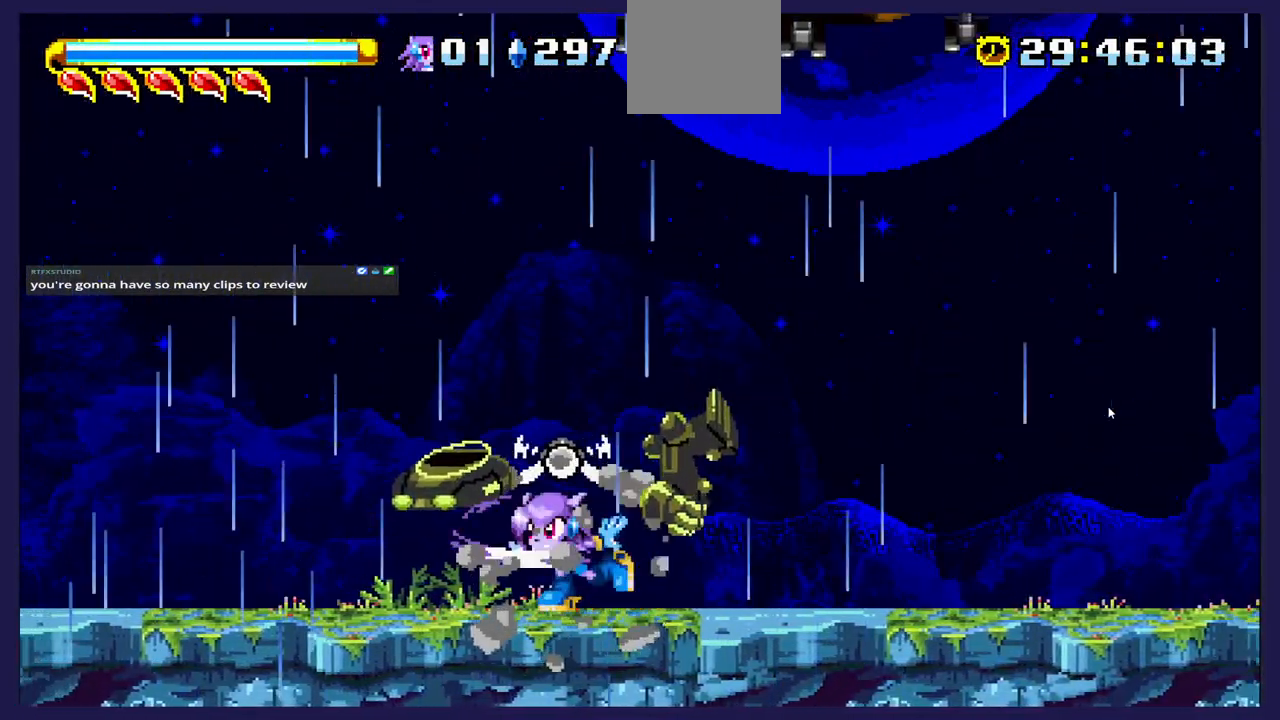
{"buttons": ["DPAD_LEFT"], "left_stick": "center", "events": [[17, "X", "up"], [33, "DPAD_LEFT", "up"], [283, "DPAD_LEFT", "down"]]}
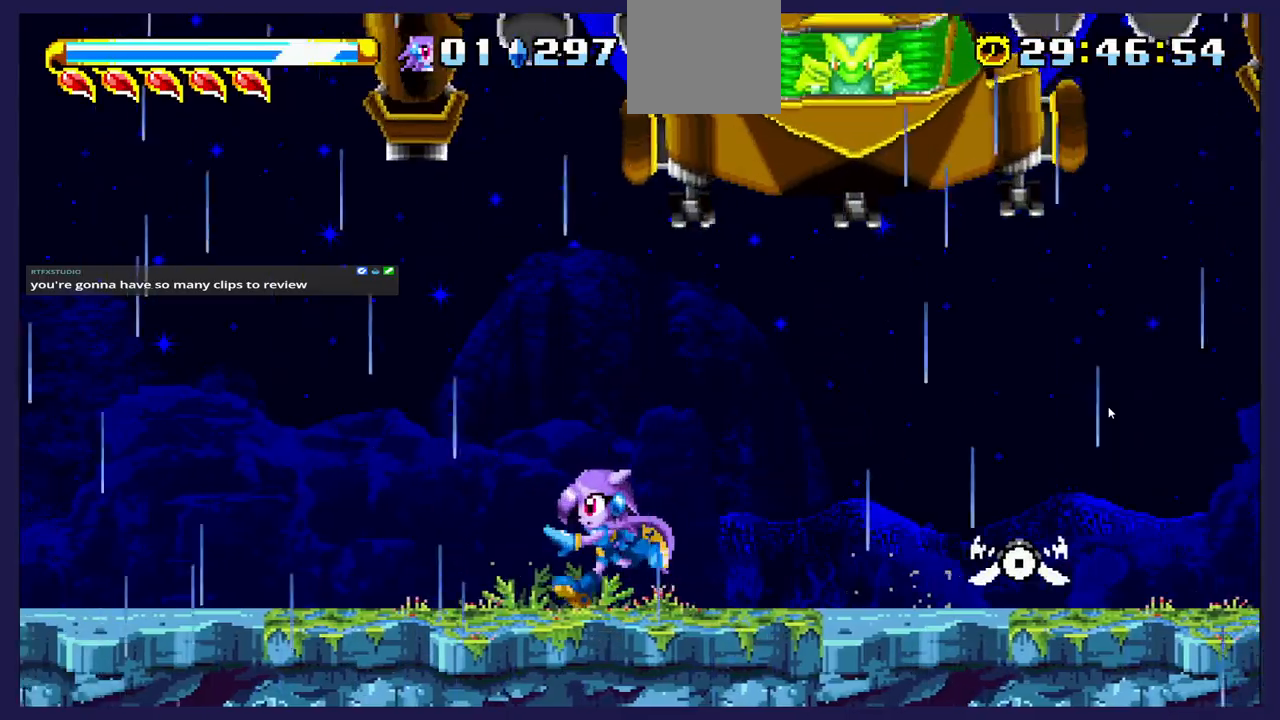
{"buttons": [], "left_stick": "center", "events": [[283, "DPAD_LEFT", "up"], [367, "DPAD_RIGHT", "down"], [467, "DPAD_RIGHT", "up"]]}
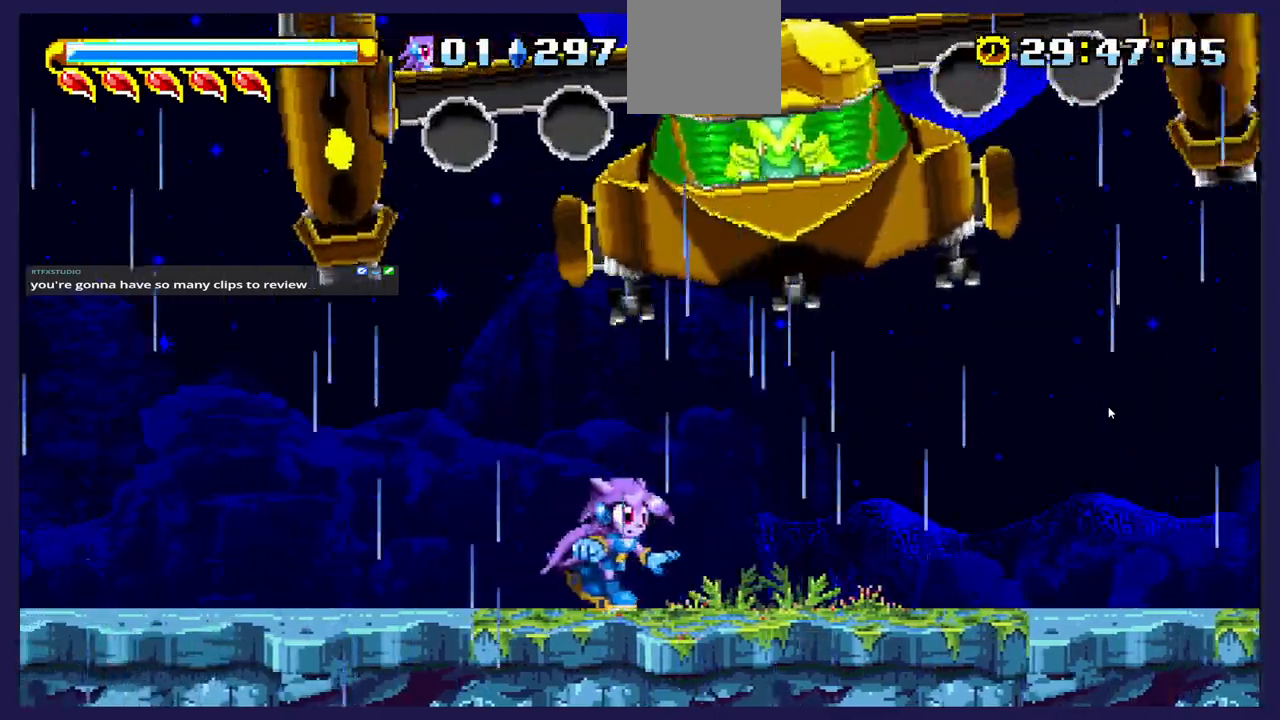
{"buttons": ["A", "DPAD_RIGHT"], "left_stick": "center", "events": [[83, "A", "down"], [100, "DPAD_LEFT", "down"], [283, "A", "up"], [367, "A", "down"], [367, "DPAD_LEFT", "up"], [383, "DPAD_RIGHT", "down"]]}
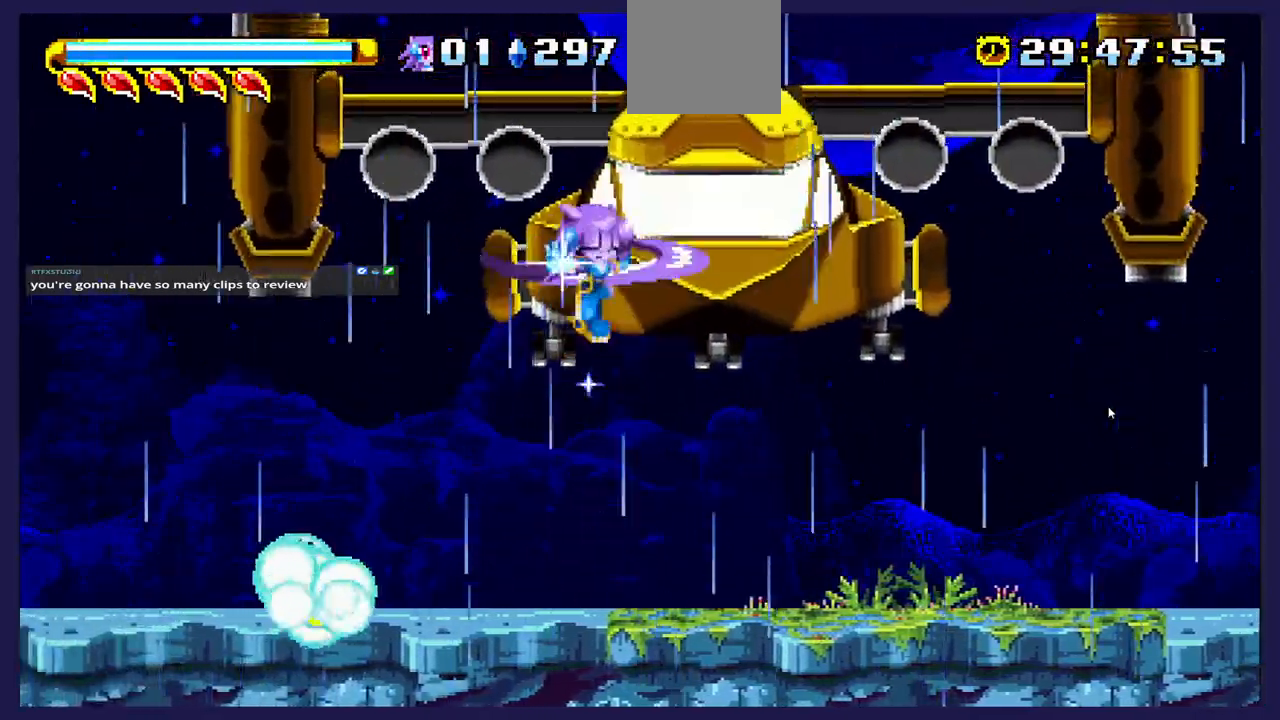
{"buttons": [], "left_stick": "center", "events": [[183, "A", "up"], [250, "DPAD_RIGHT", "up"], [283, "DPAD_LEFT", "down"], [483, "DPAD_LEFT", "up"]]}
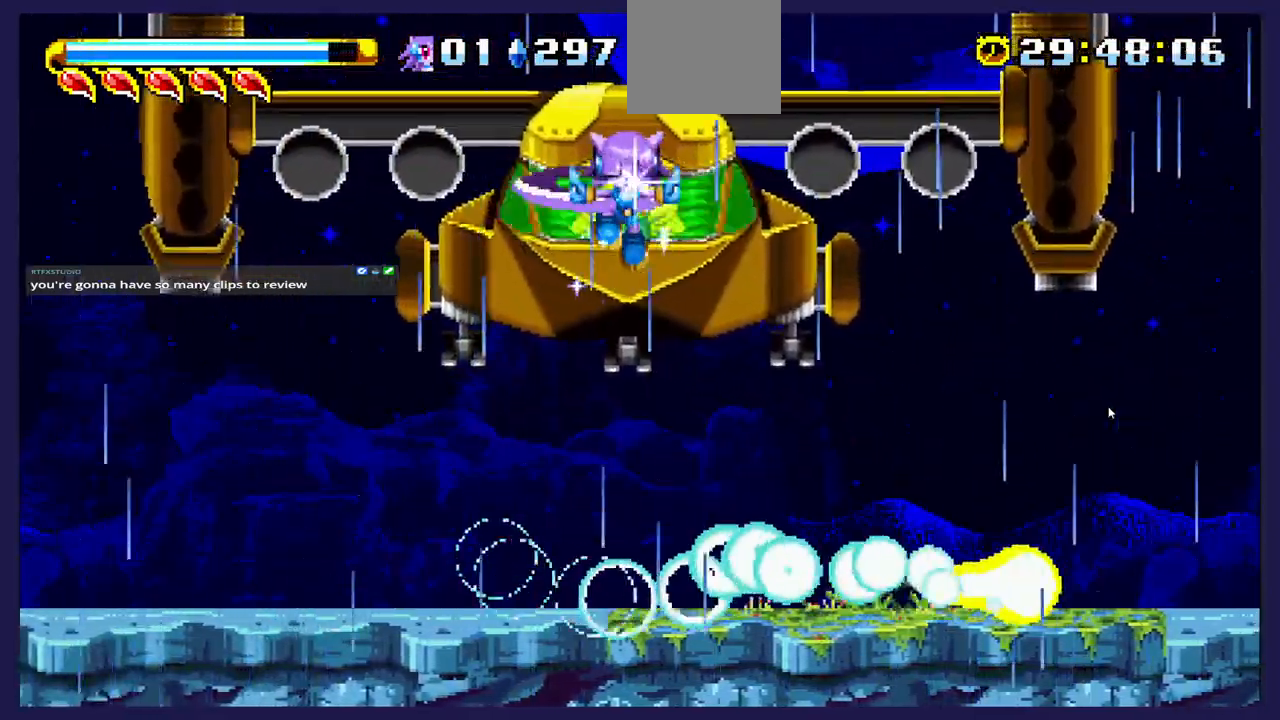
{"buttons": ["DPAD_LEFT"], "left_stick": "center", "events": [[17, "DPAD_RIGHT", "down"], [100, "DPAD_RIGHT", "up"], [200, "DPAD_LEFT", "down"]]}
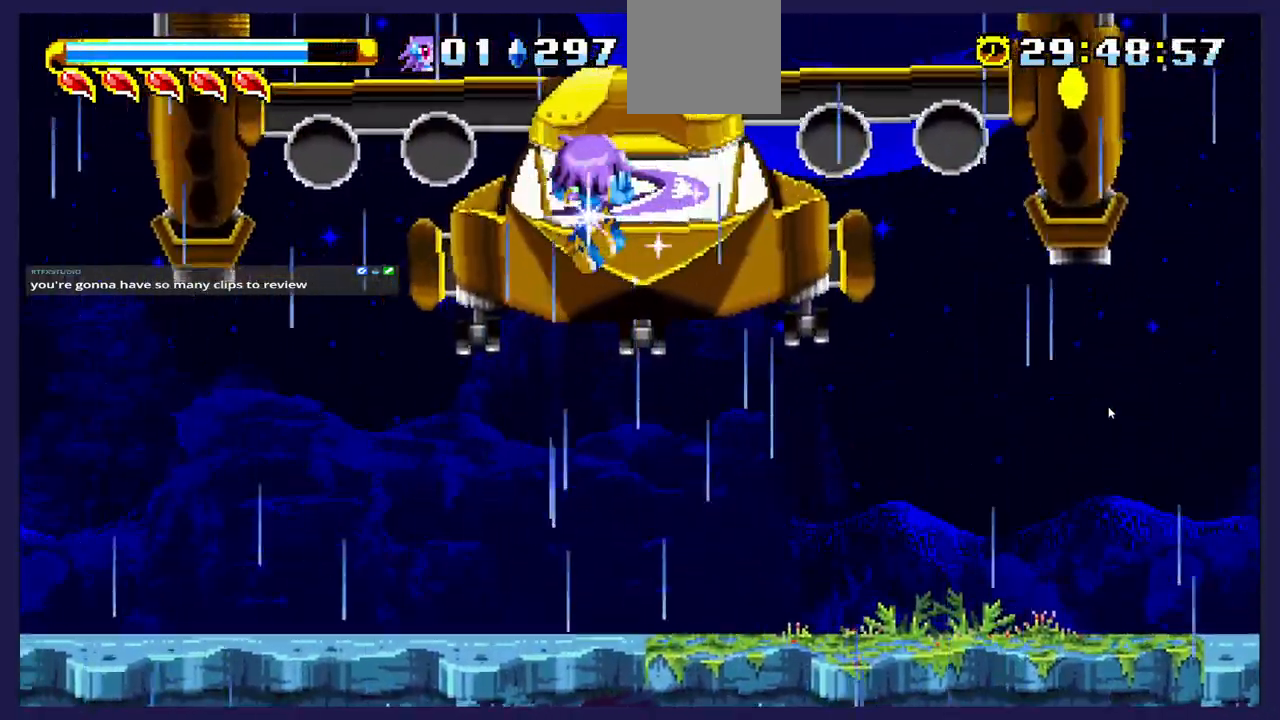
{"buttons": ["DPAD_LEFT"], "left_stick": "center", "events": [[317, "DPAD_LEFT", "up"], [350, "DPAD_RIGHT", "down"], [417, "DPAD_RIGHT", "up"], [450, "DPAD_LEFT", "down"]]}